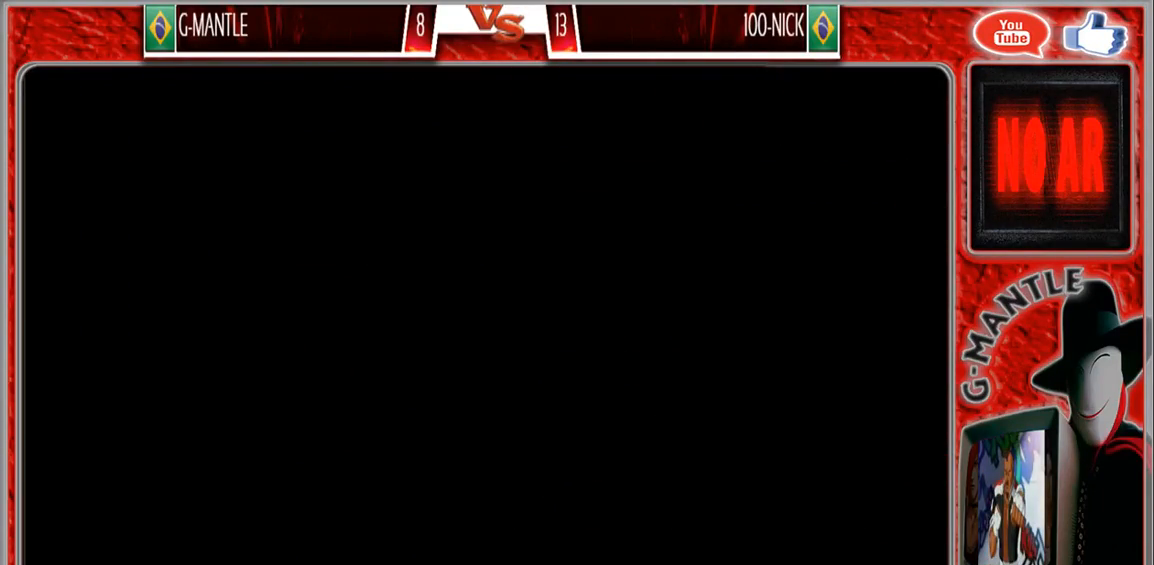
Gameplay with a controller (arcade stick); each line is a JSON object with the inputs held at the frame after it. "events" lists button and stick changes between this image and that frame as [ms after this image, input, new state], when the widget could be followed in between. Not read: A L3 R3 other_buttons.
{"buttons": [], "left_stick": "right", "events": []}
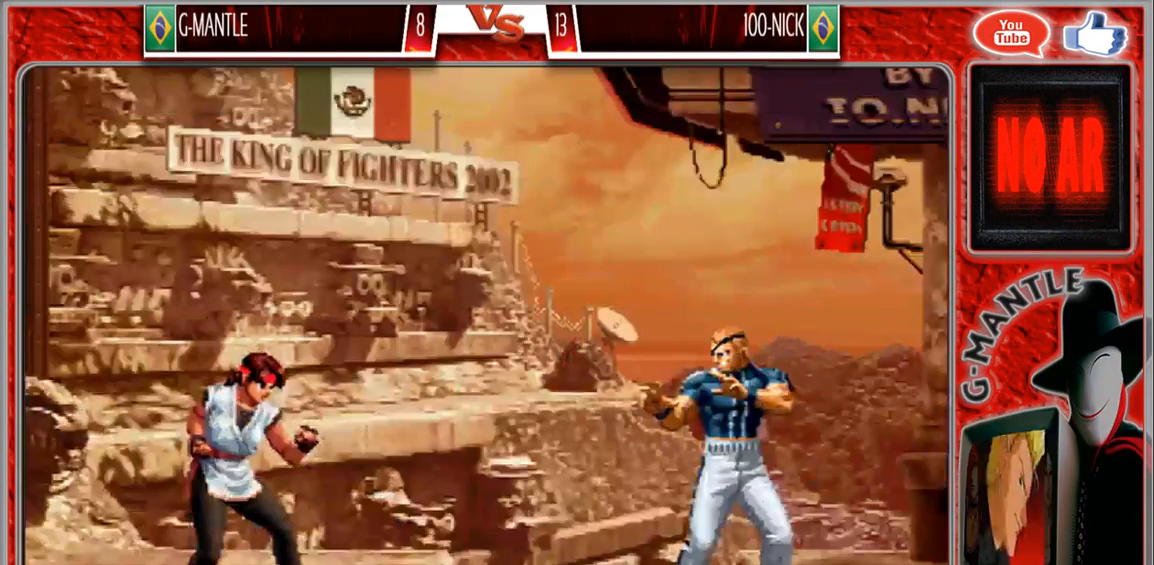
{"buttons": [], "left_stick": "right", "events": []}
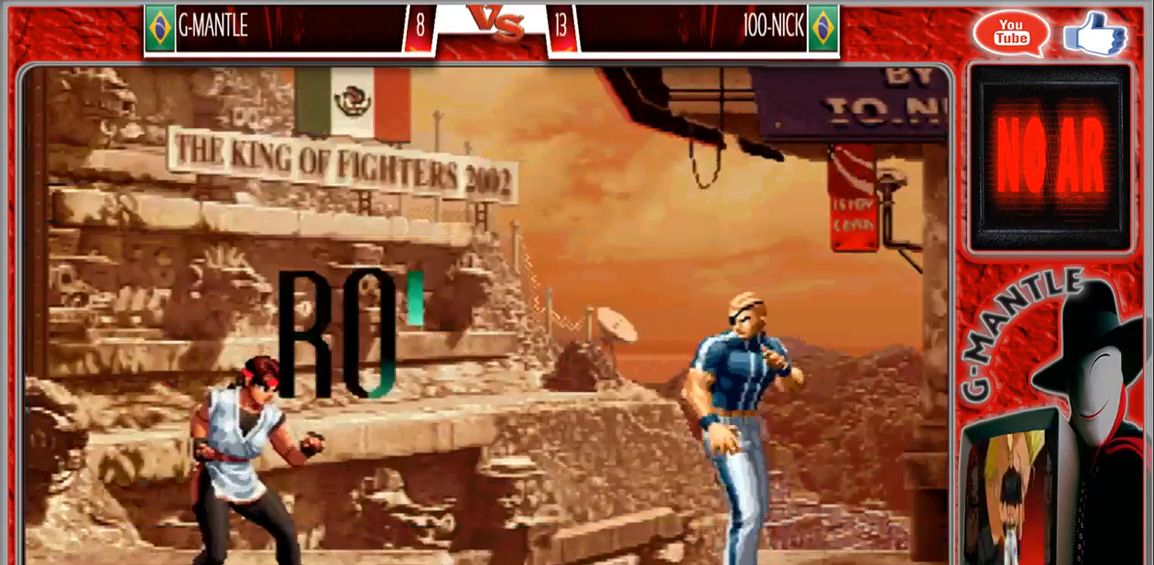
{"buttons": [], "left_stick": "right", "events": []}
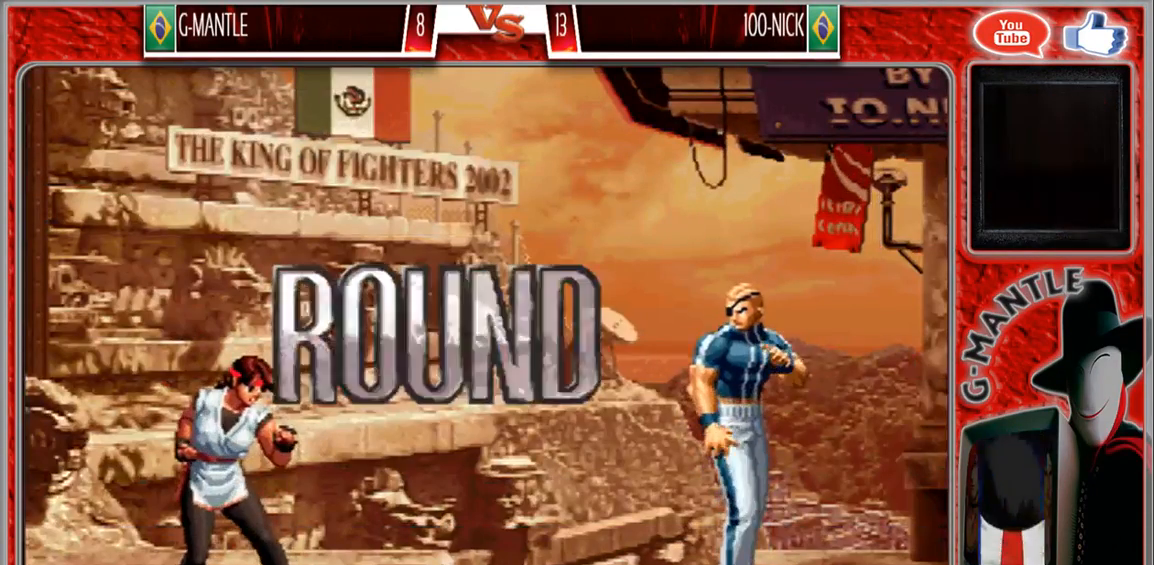
{"buttons": [], "left_stick": "center", "events": [[67, "left_stick", "center"]]}
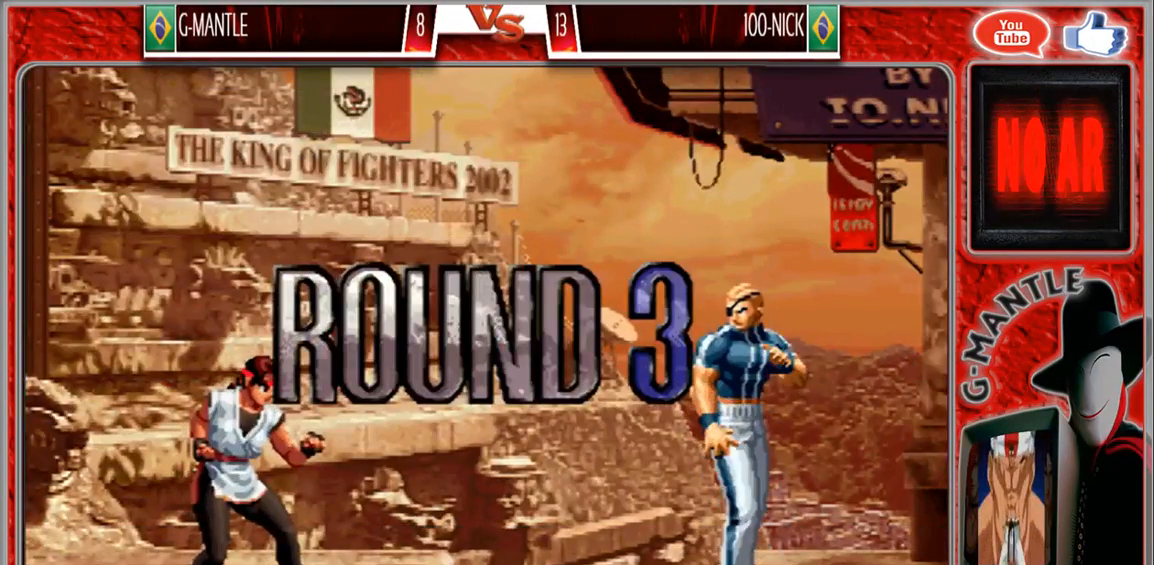
{"buttons": [], "left_stick": "center", "events": []}
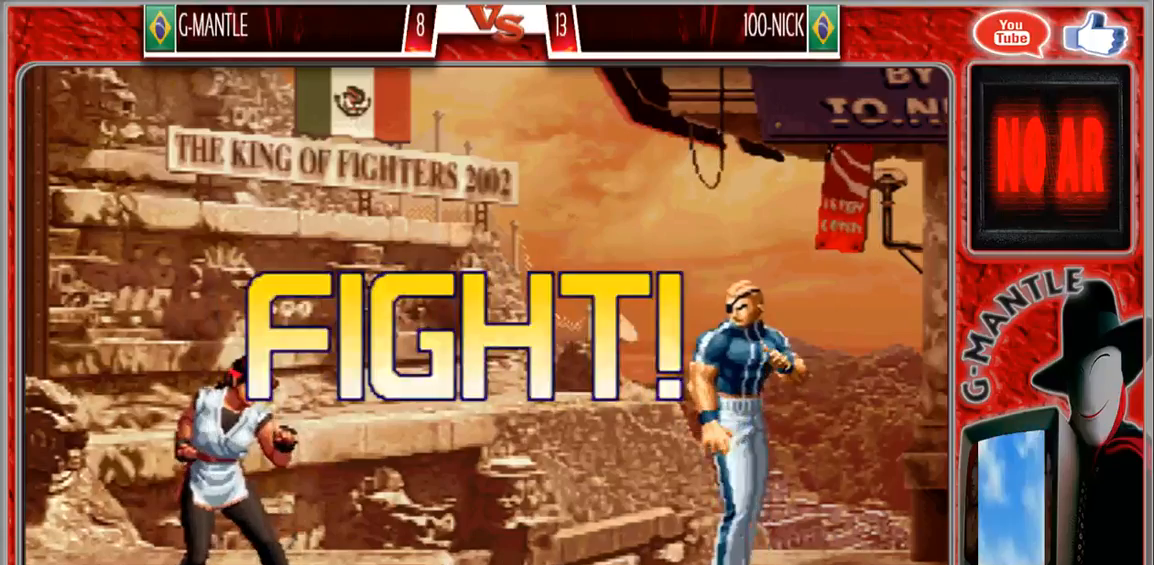
{"buttons": [], "left_stick": "down", "events": [[117, "left_stick", "left"], [233, "left_stick", "center"], [317, "left_stick", "left"], [450, "left_stick", "down"]]}
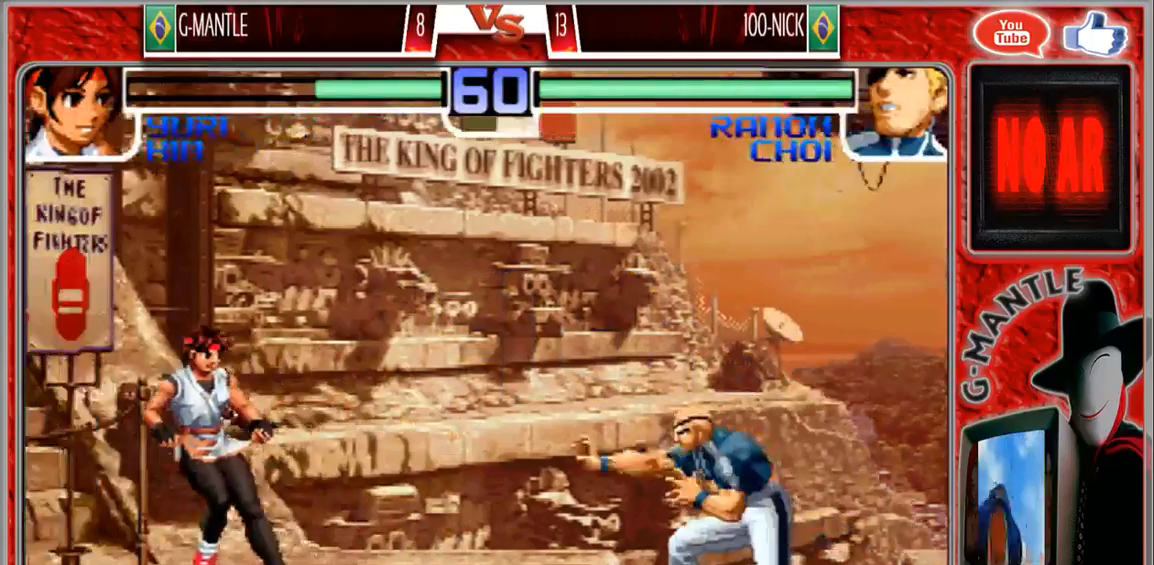
{"buttons": [], "left_stick": "center"}
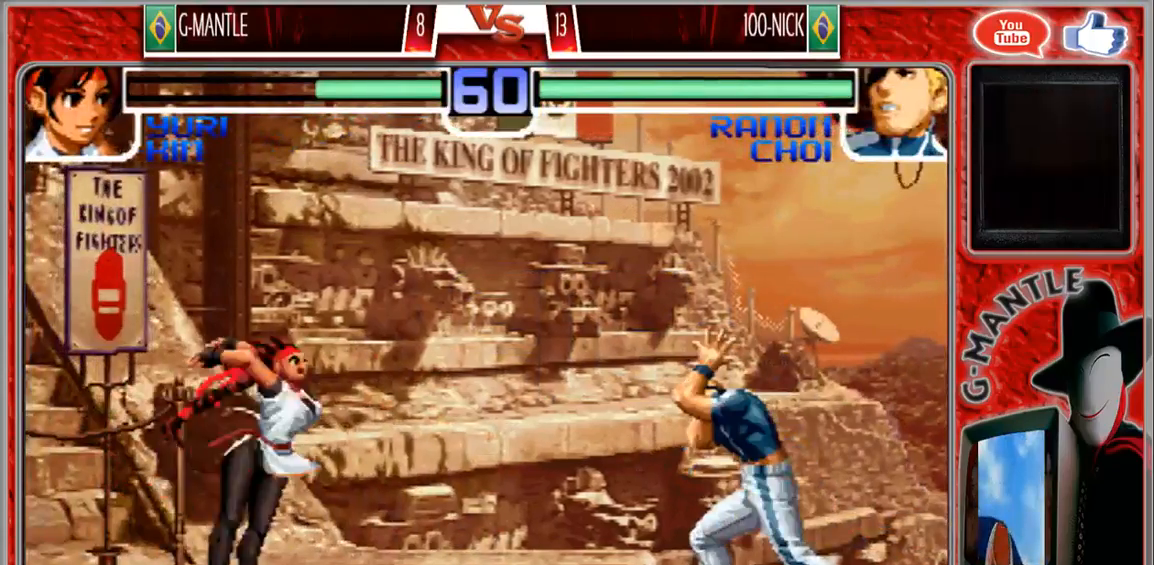
{"buttons": [], "left_stick": "center", "events": [[350, "left_stick", "left"], [467, "left_stick", "center"]]}
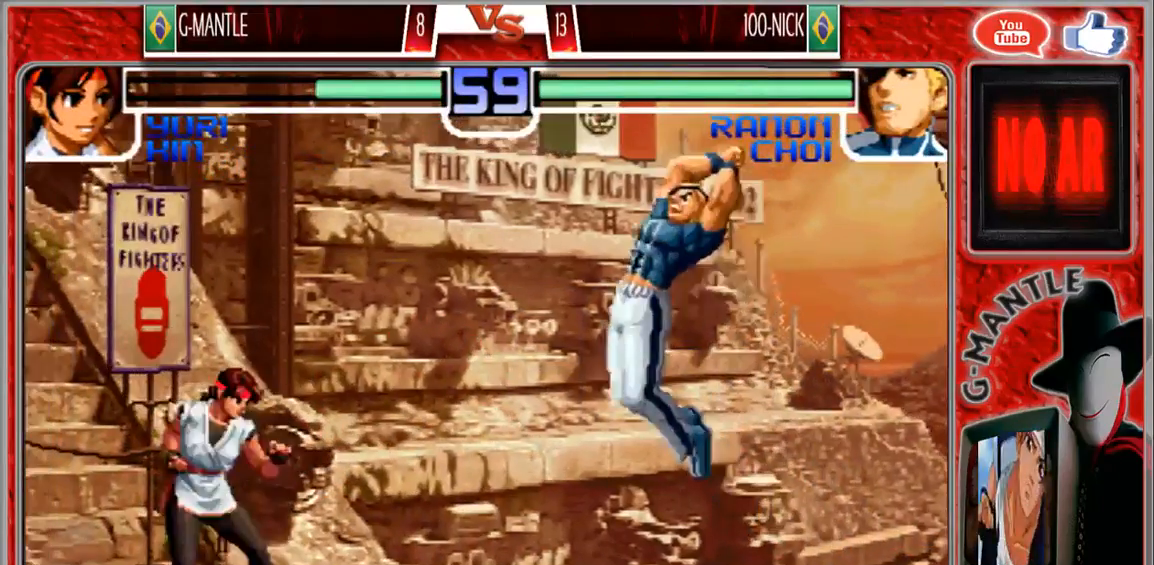
{"buttons": [], "left_stick": "up", "events": [[33, "left_stick", "left"], [300, "left_stick", "down"], [400, "left_stick", "right"], [483, "left_stick", "up"]]}
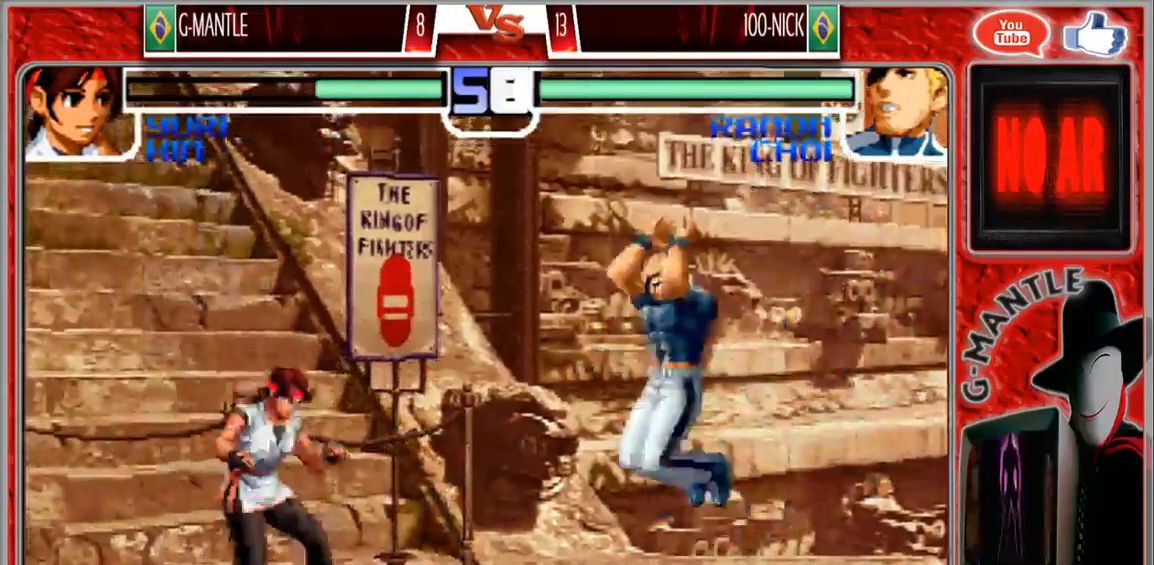
{"buttons": [], "left_stick": "down-left", "events": [[33, "left_stick", "down"], [217, "left_stick", "down-left"]]}
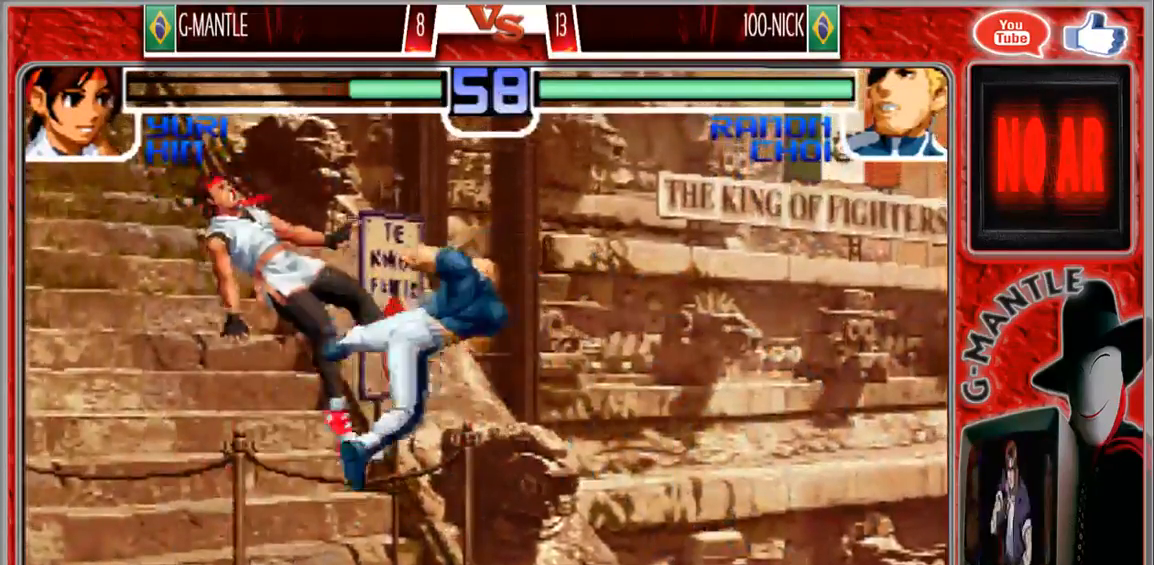
{"buttons": [], "left_stick": "center"}
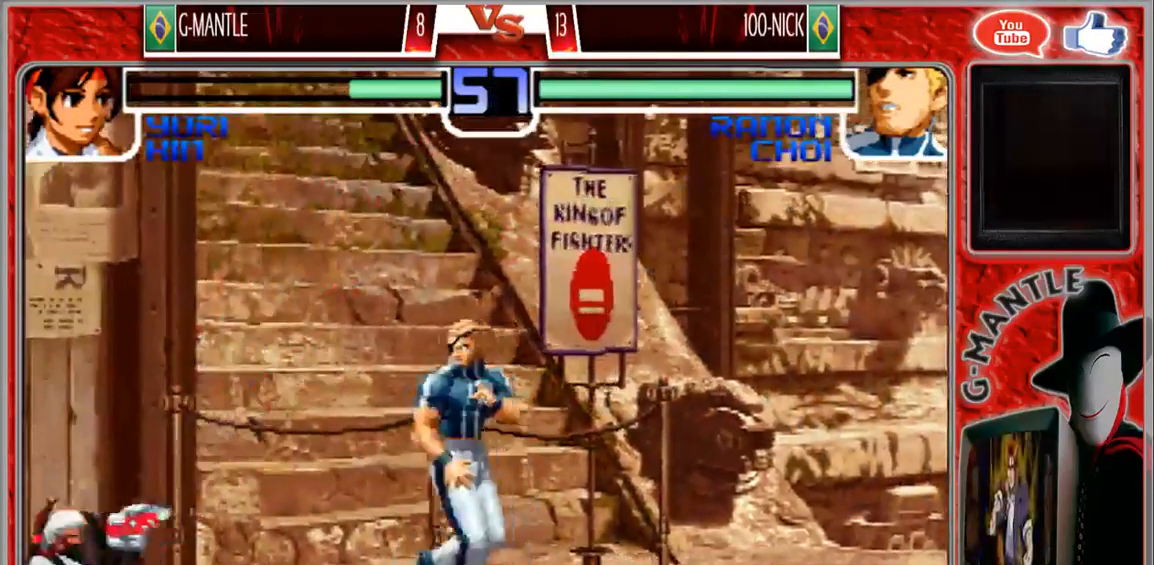
{"buttons": [], "left_stick": "up", "events": [[133, "left_stick", "down"], [233, "left_stick", "up"]]}
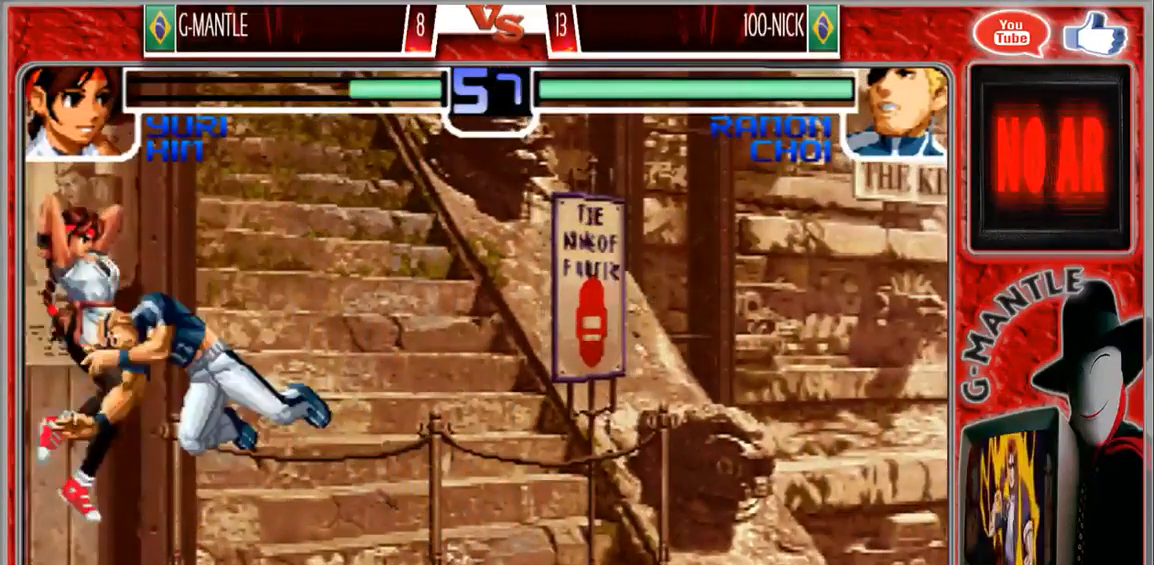
{"buttons": [], "left_stick": "center", "events": [[17, "left_stick", "center"]]}
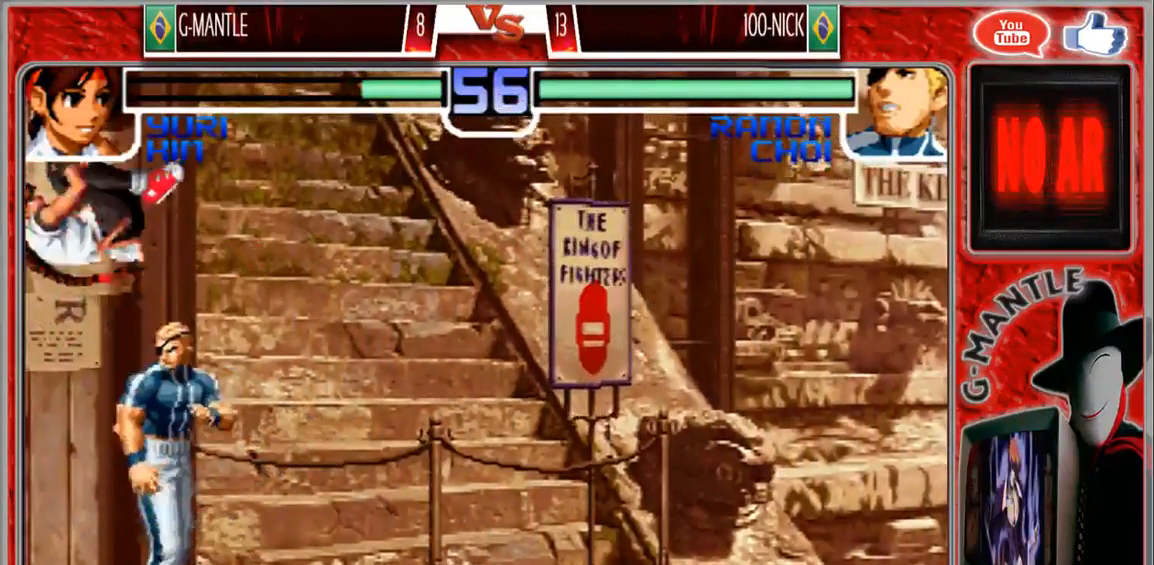
{"buttons": [], "left_stick": "center", "events": [[17, "left_stick", "right"], [117, "left_stick", "down"], [250, "left_stick", "right"], [400, "left_stick", "center"]]}
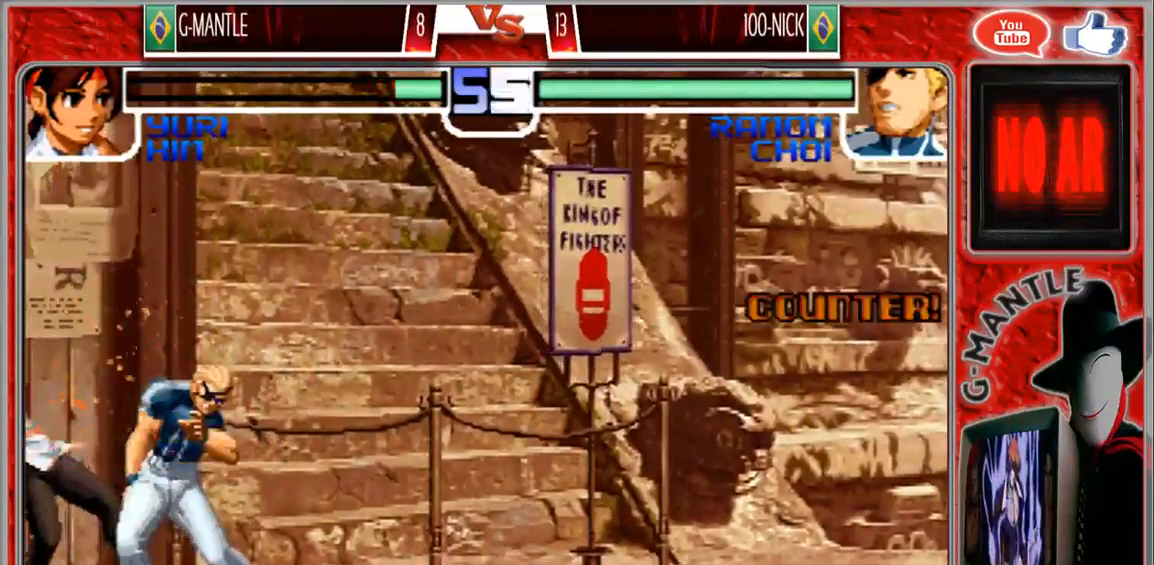
{"buttons": [], "left_stick": "down-left", "events": [[267, "left_stick", "down-left"]]}
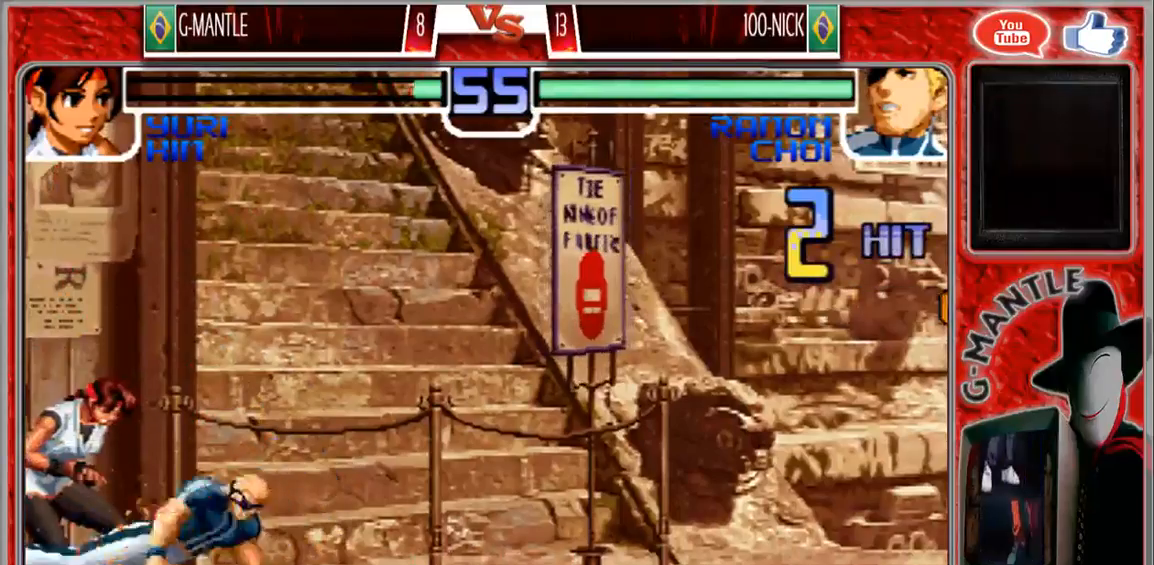
{"buttons": [], "left_stick": "down-left", "events": []}
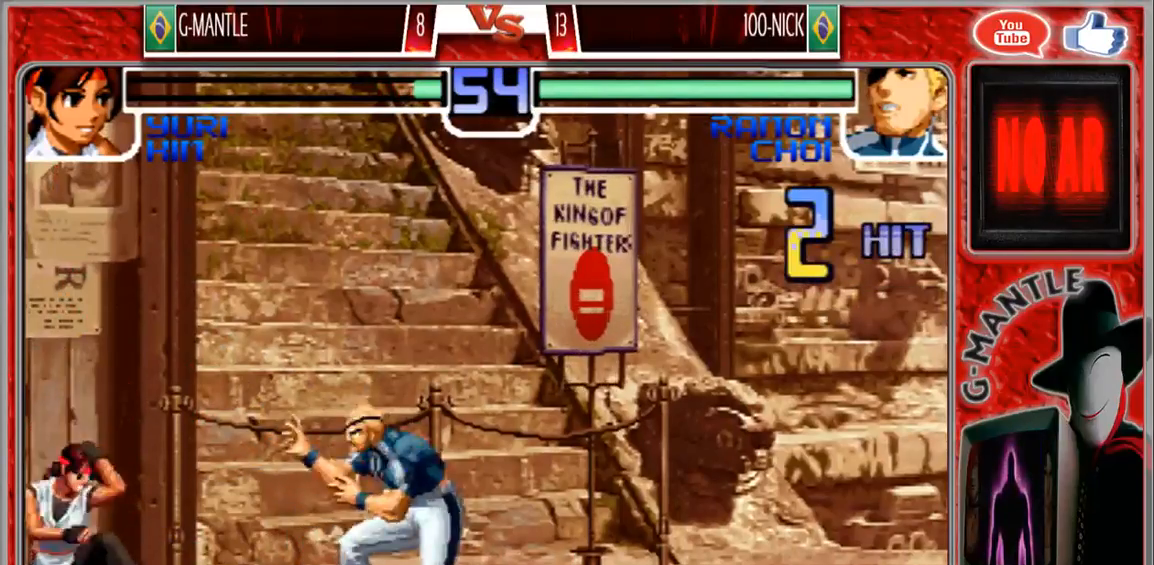
{"buttons": [], "left_stick": "center", "events": [[267, "left_stick", "right"], [367, "left_stick", "center"]]}
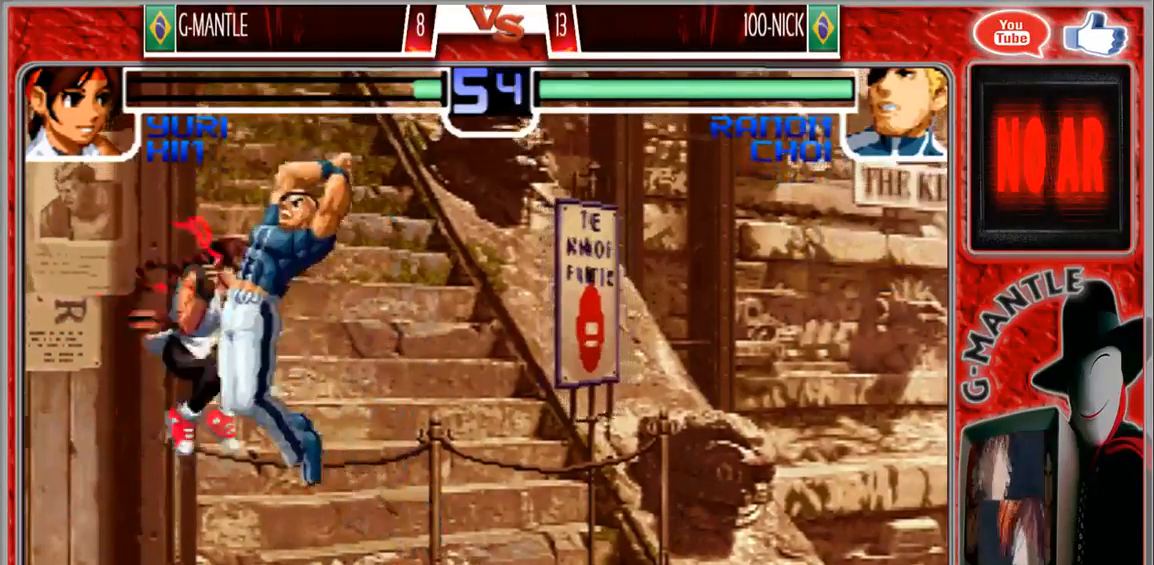
{"buttons": [], "left_stick": "center", "events": [[17, "left_stick", "down-left"], [450, "left_stick", "center"]]}
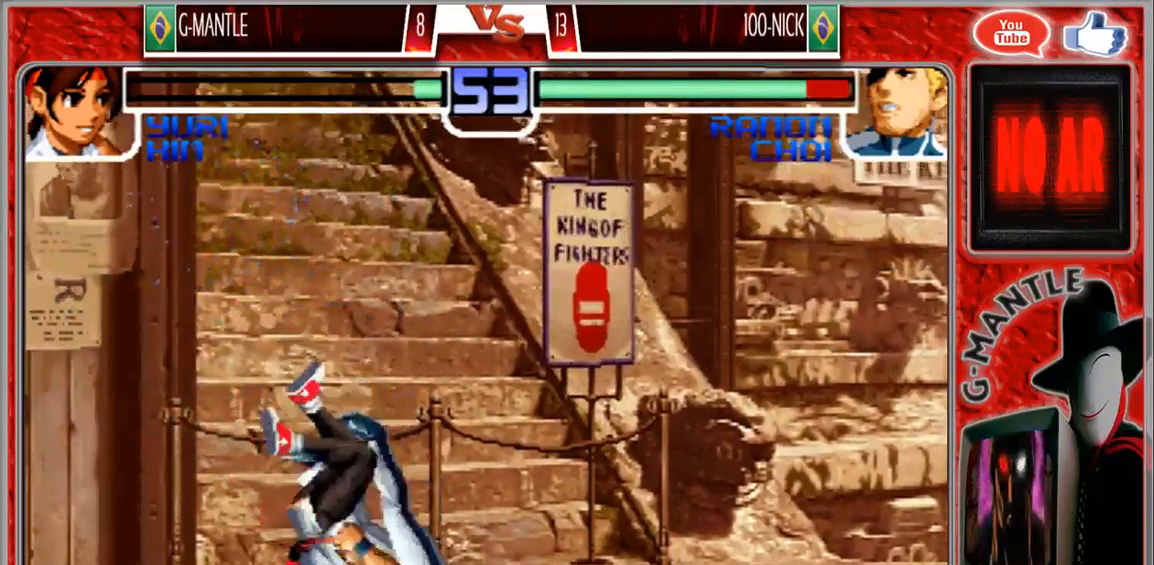
{"buttons": [], "left_stick": "center", "events": []}
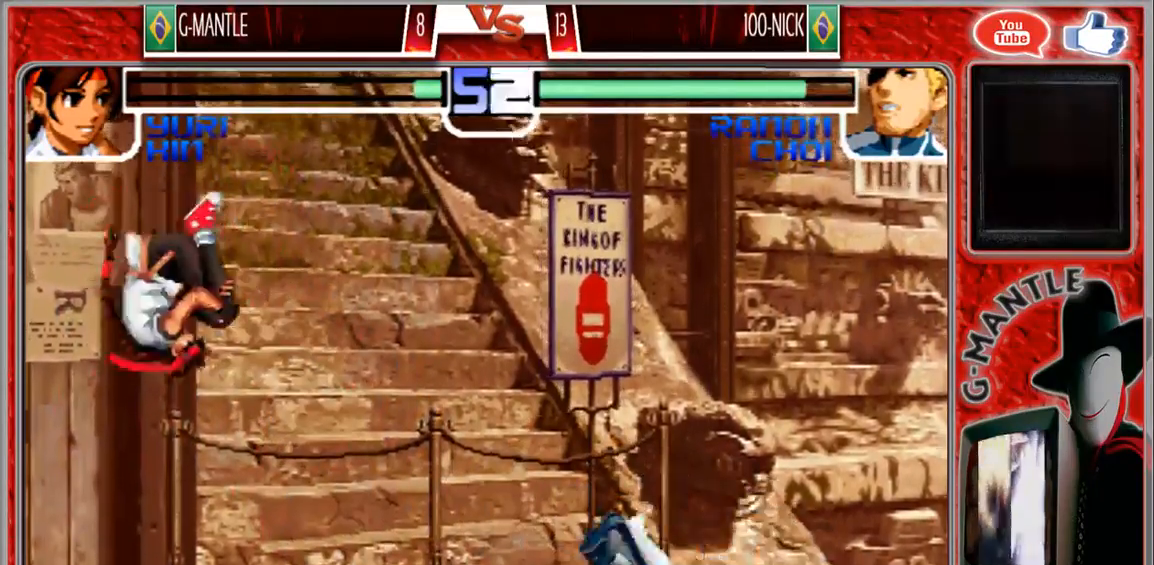
{"buttons": [], "left_stick": "up-right", "events": [[133, "left_stick", "down"], [267, "left_stick", "up-right"]]}